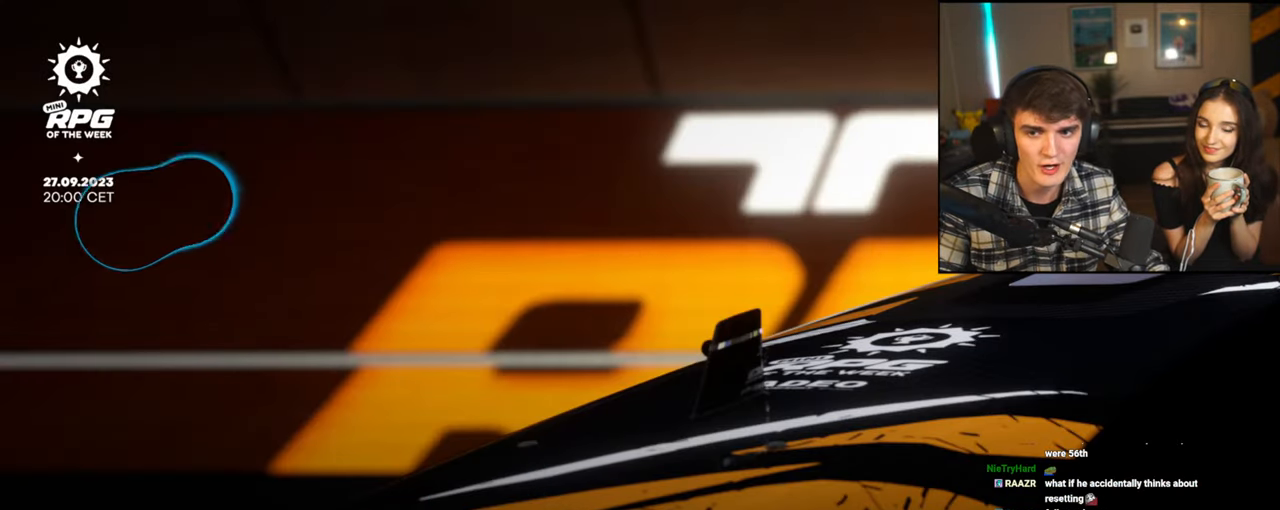
Gameplay with keyboard; each line is a JSON object with the keys held at the frame after it. "events" lists presses ("down") and releases ("up") of "brake", "down", "left", "right" and "up" between this image and that frame as [ms after this image, input, new state], when the widget could be followed in between. No other keys are recorded. Mouse input is not recorded. Key names are as the overlay labels them; some are game actions (e.g. jump) rather than physical keys.
{"keys": [], "events": []}
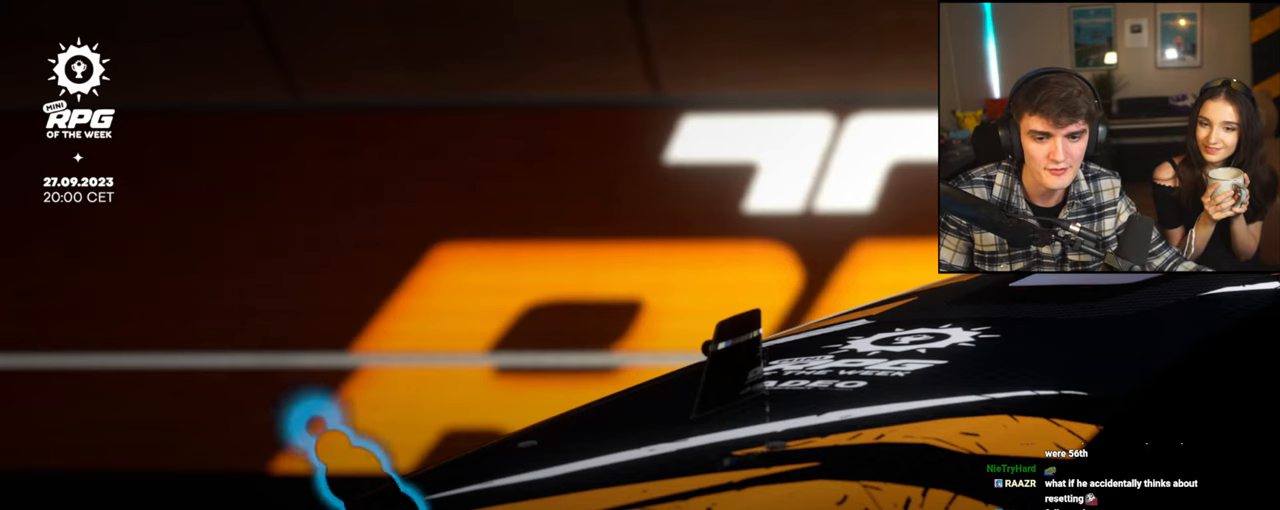
{"keys": [], "events": []}
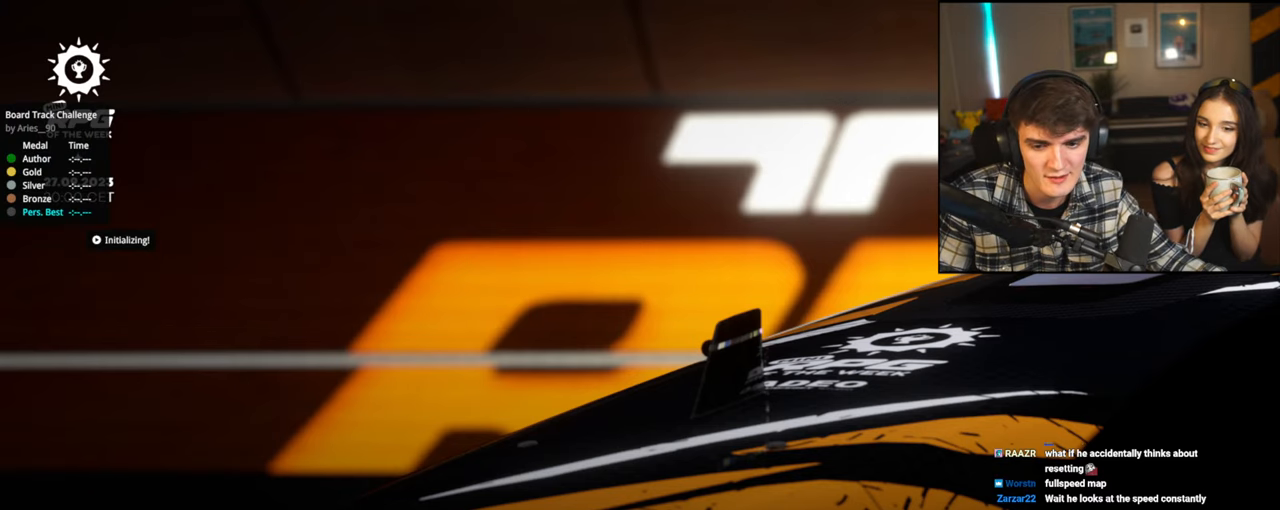
{"keys": [], "events": []}
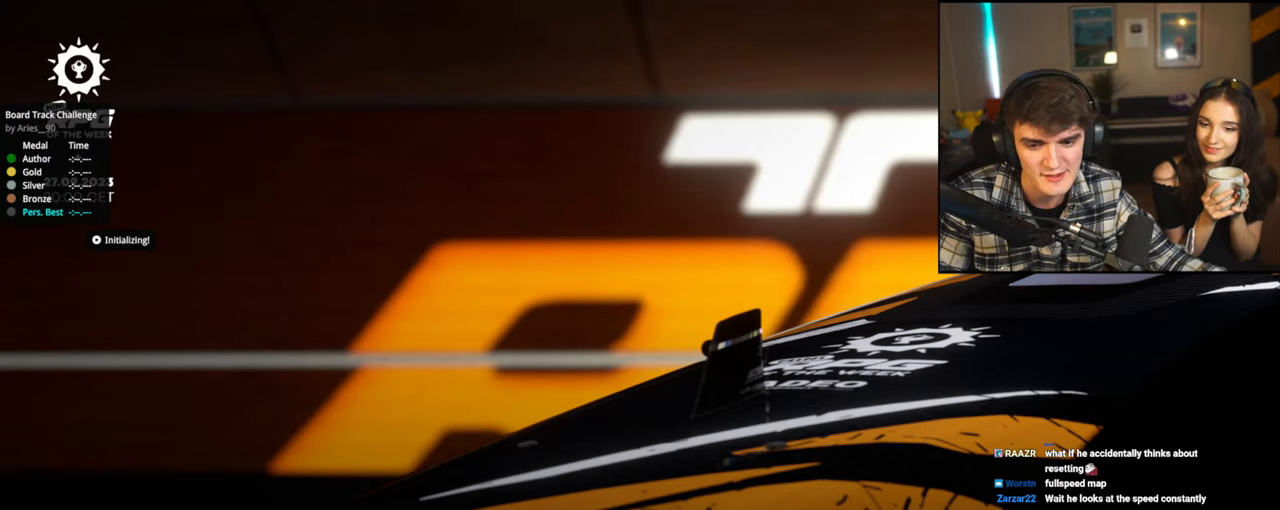
{"keys": [], "events": []}
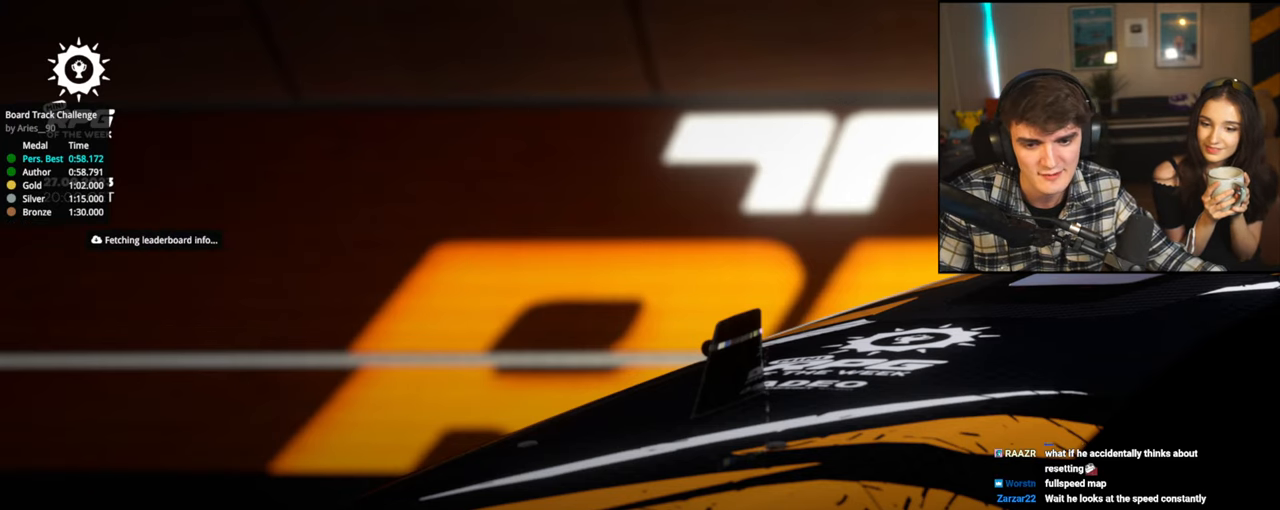
{"keys": [], "events": []}
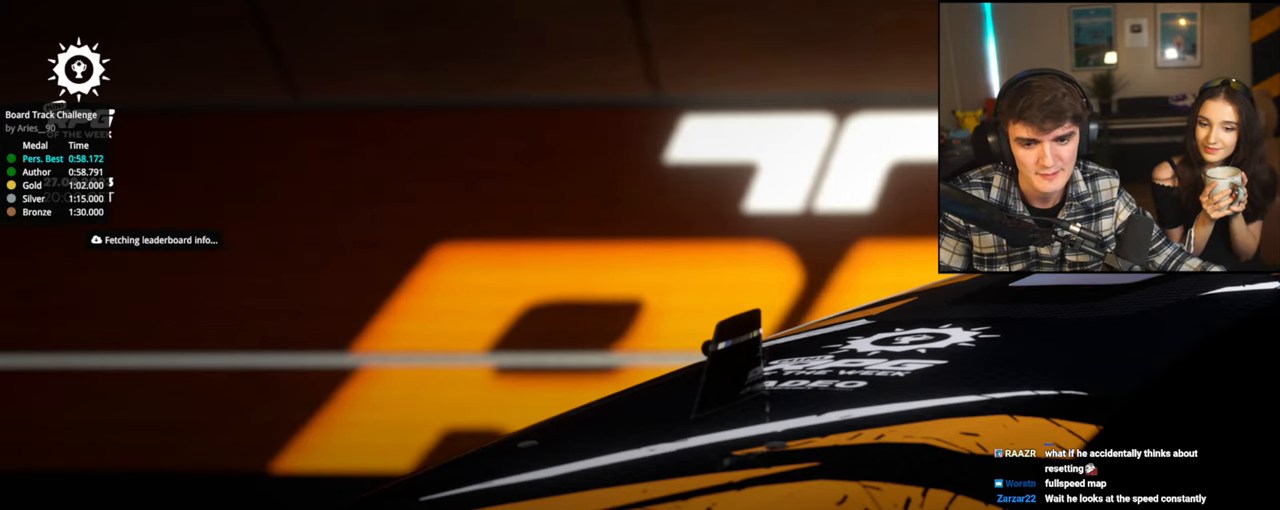
{"keys": [], "events": []}
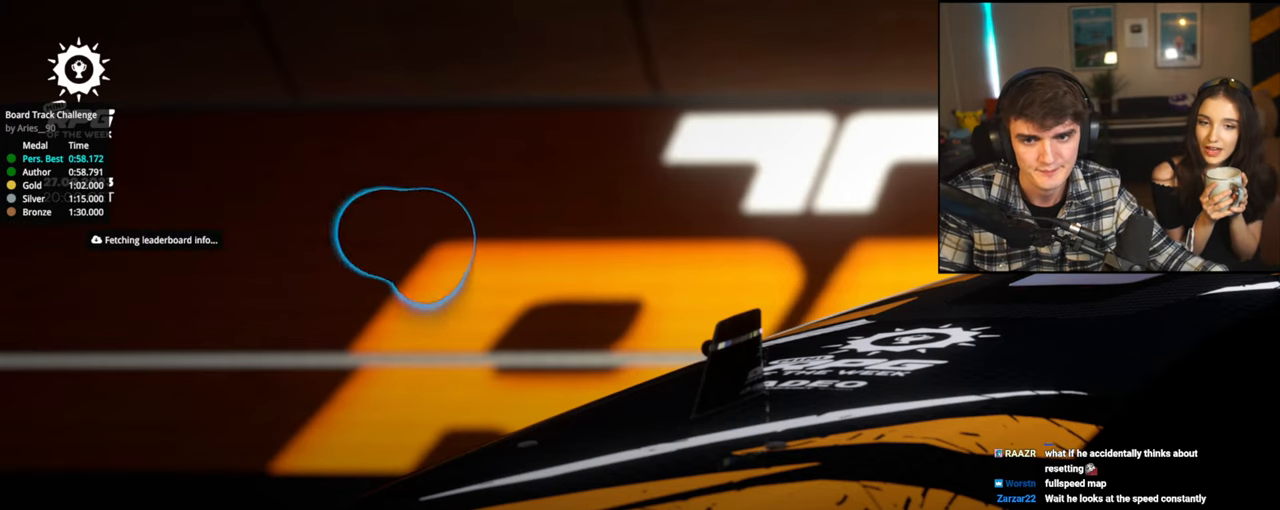
{"keys": [], "events": []}
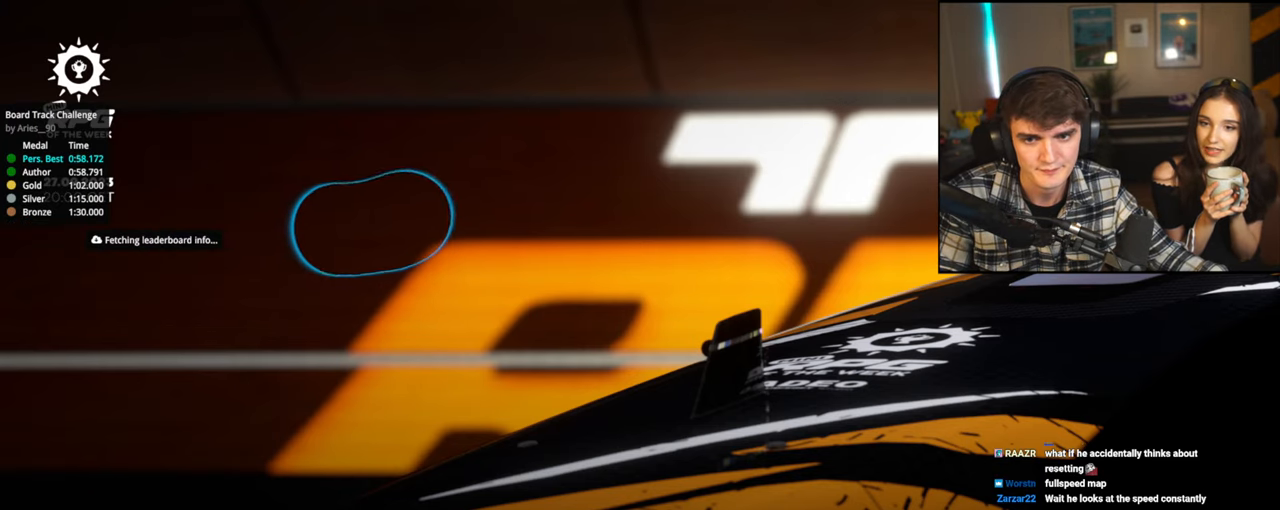
{"keys": [], "events": []}
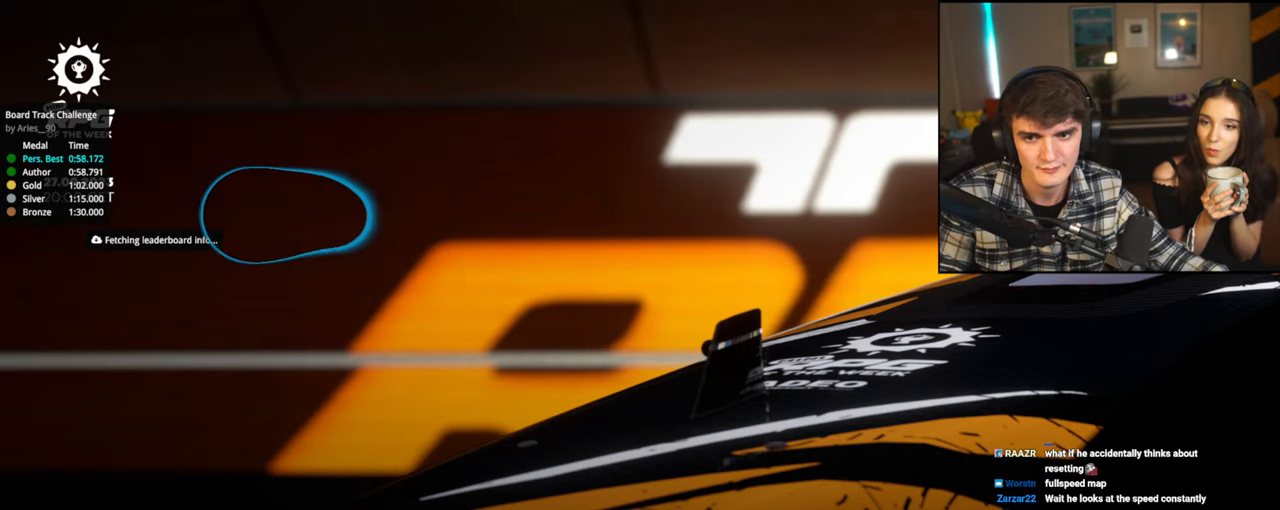
{"keys": ["brake"], "events": [[100, "brake", "down"]]}
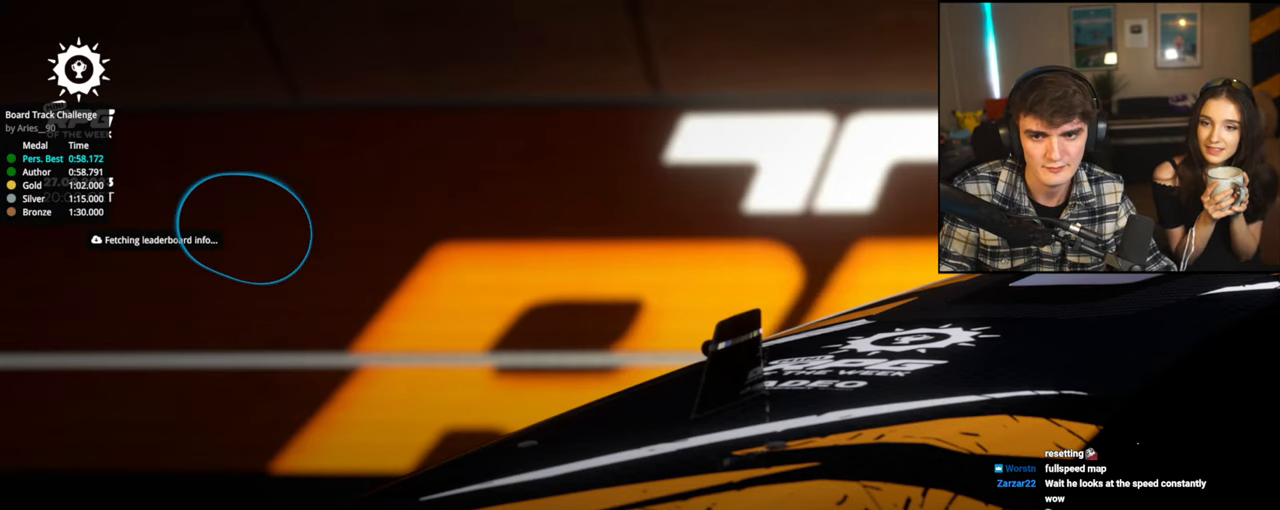
{"keys": ["brake"], "events": []}
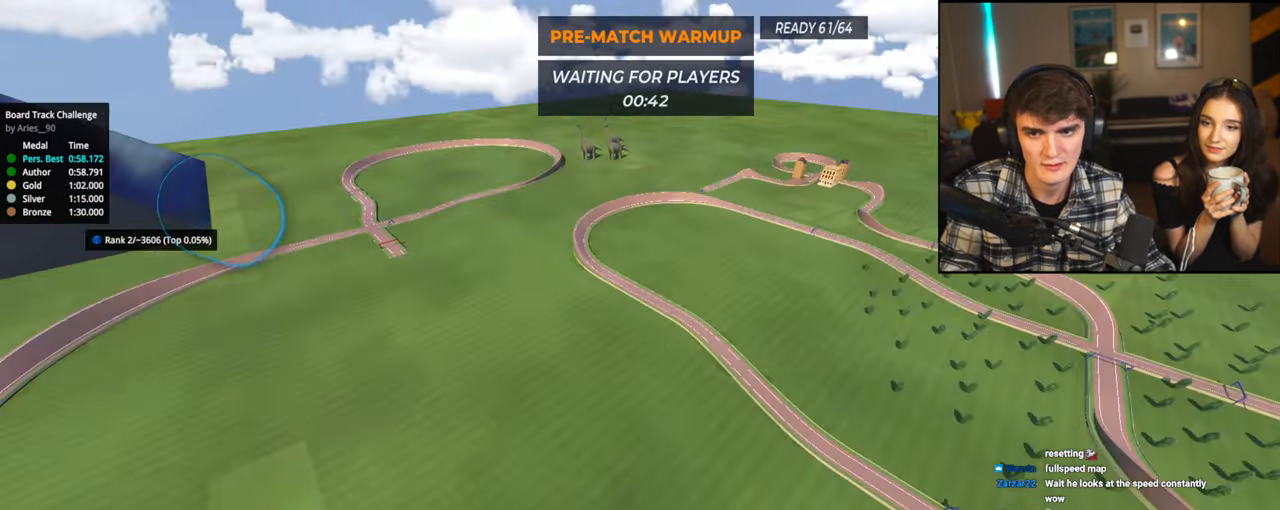
{"keys": ["brake"], "events": []}
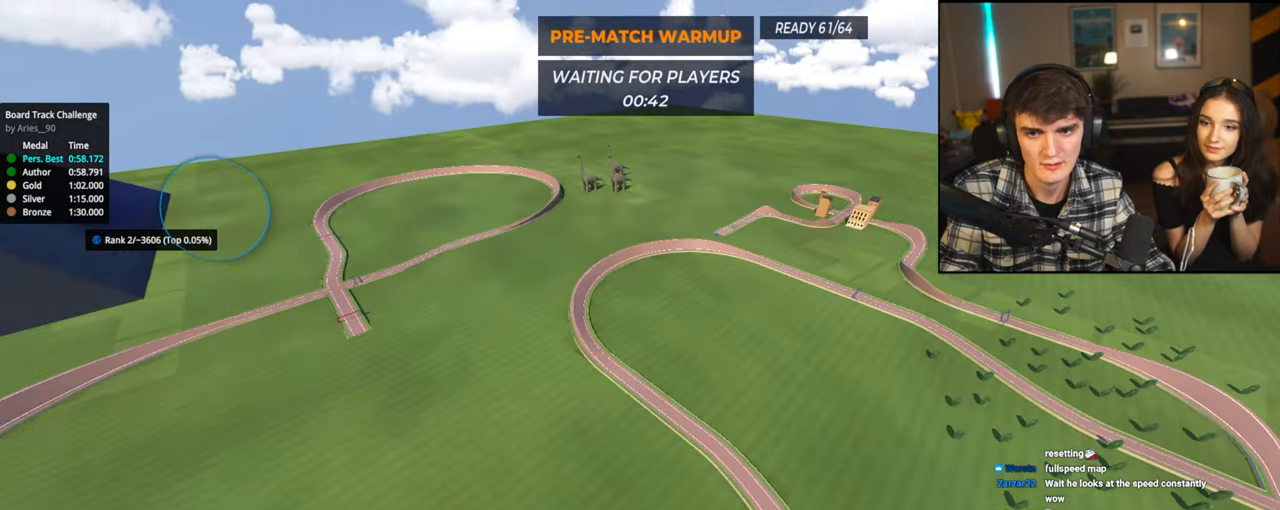
{"keys": ["brake"], "events": []}
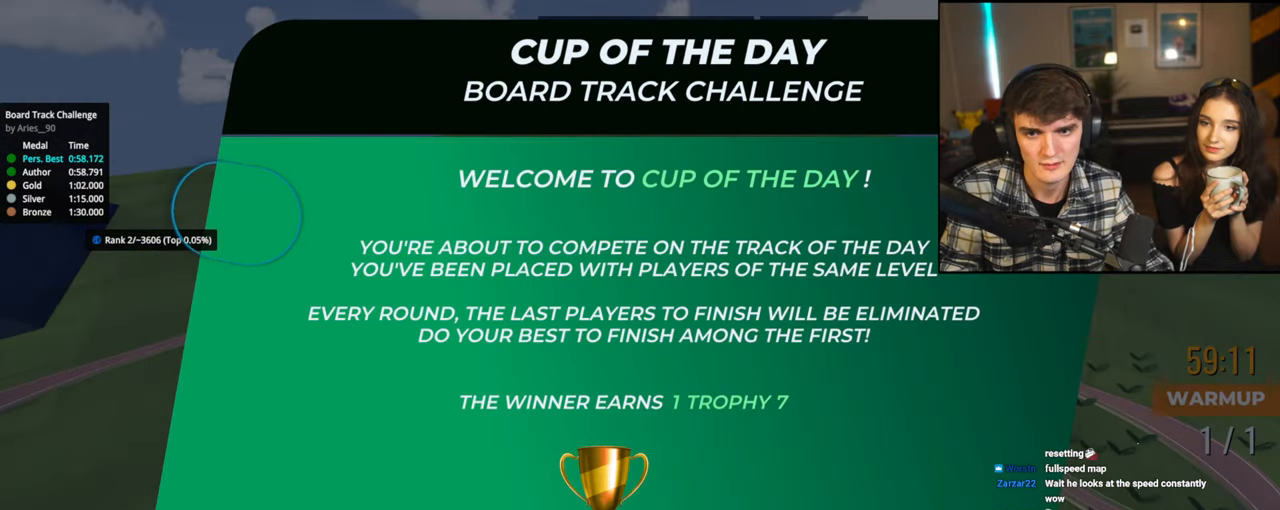
{"keys": ["brake"], "events": []}
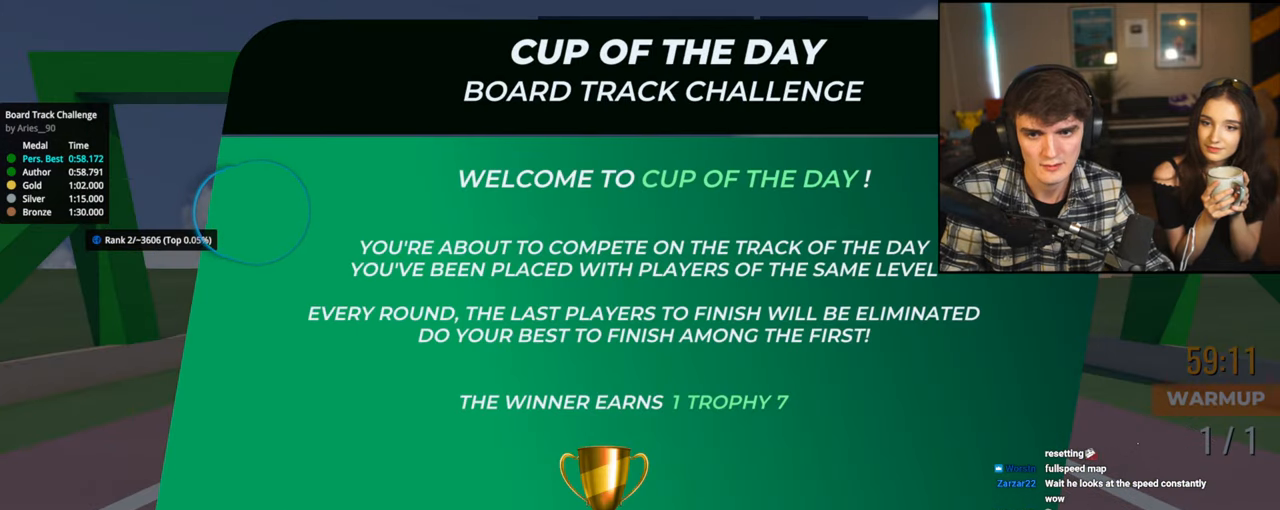
{"keys": [], "events": [[317, "brake", "up"]]}
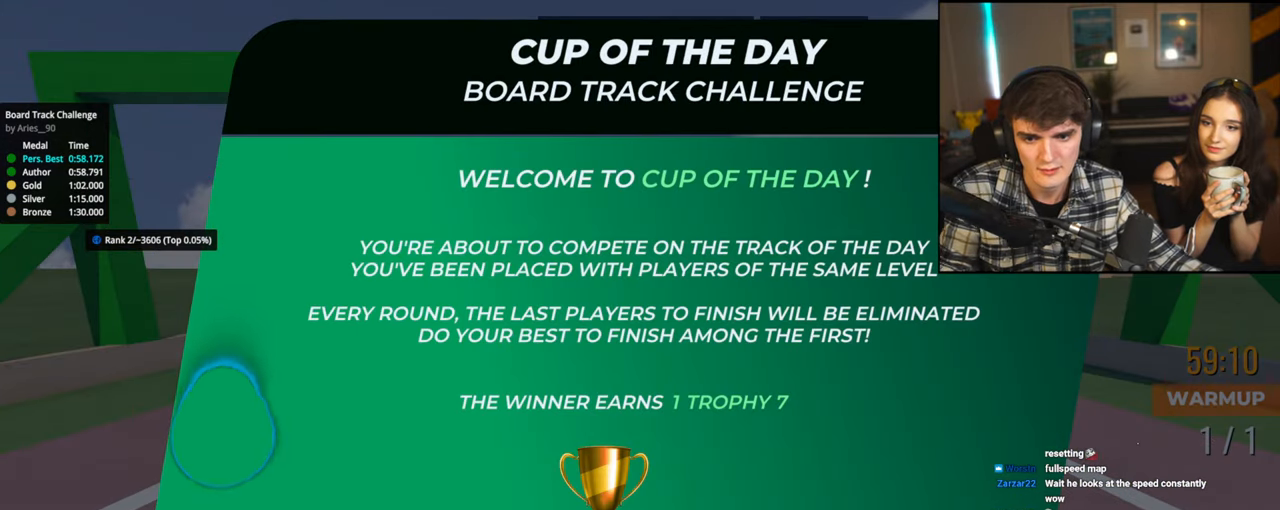
{"keys": [], "events": []}
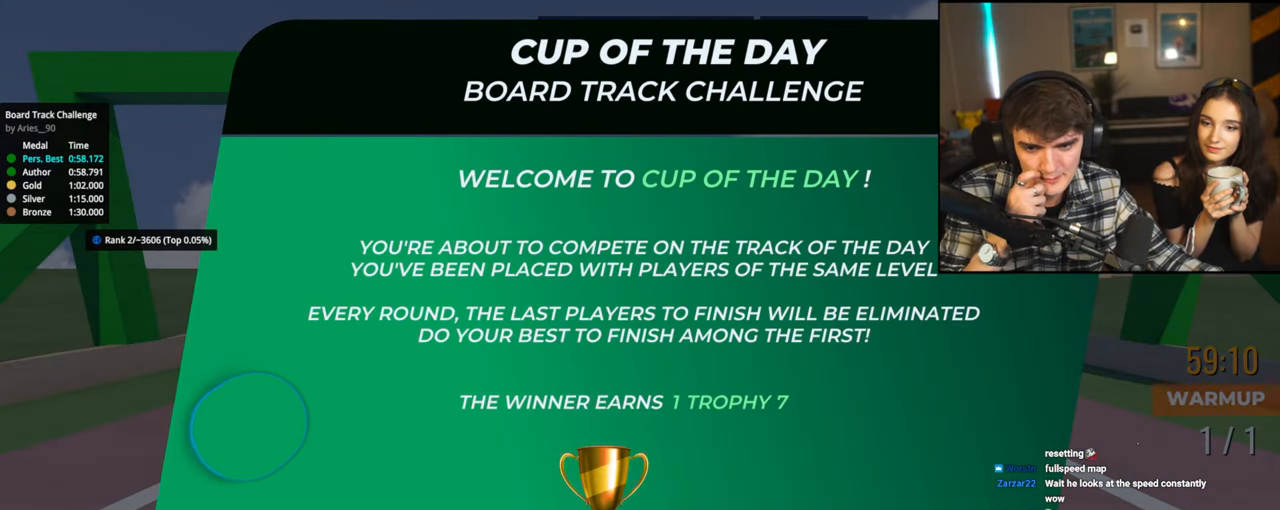
{"keys": [], "events": []}
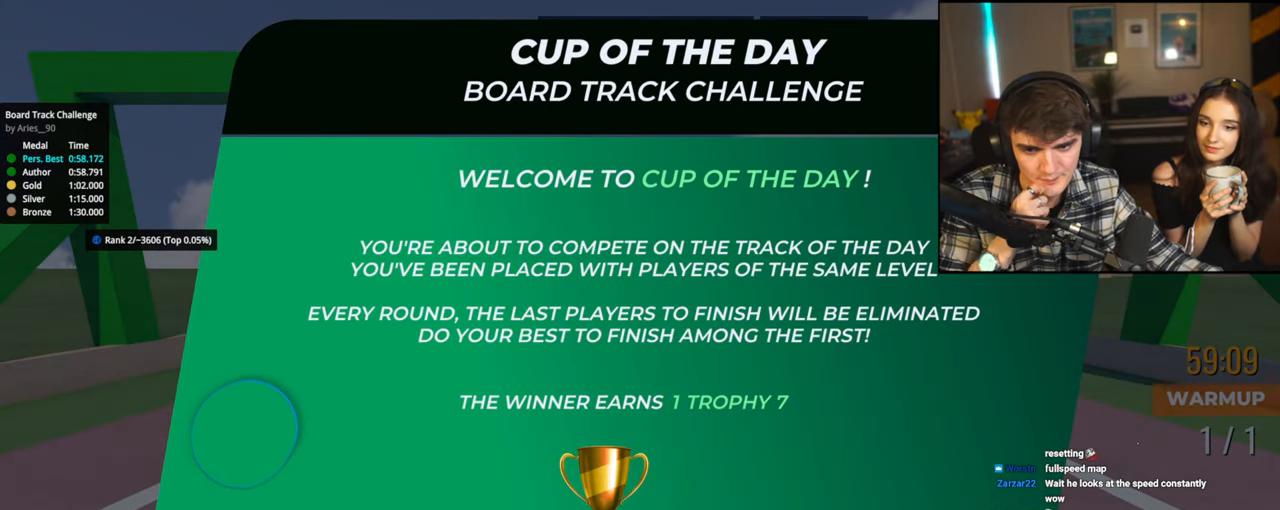
{"keys": [], "events": []}
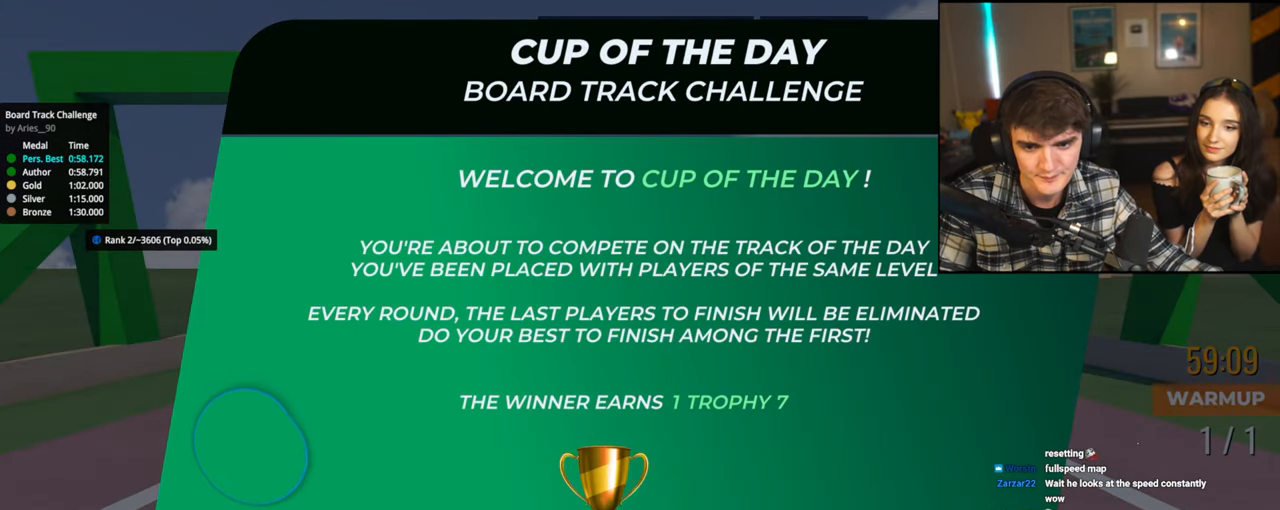
{"keys": [], "events": []}
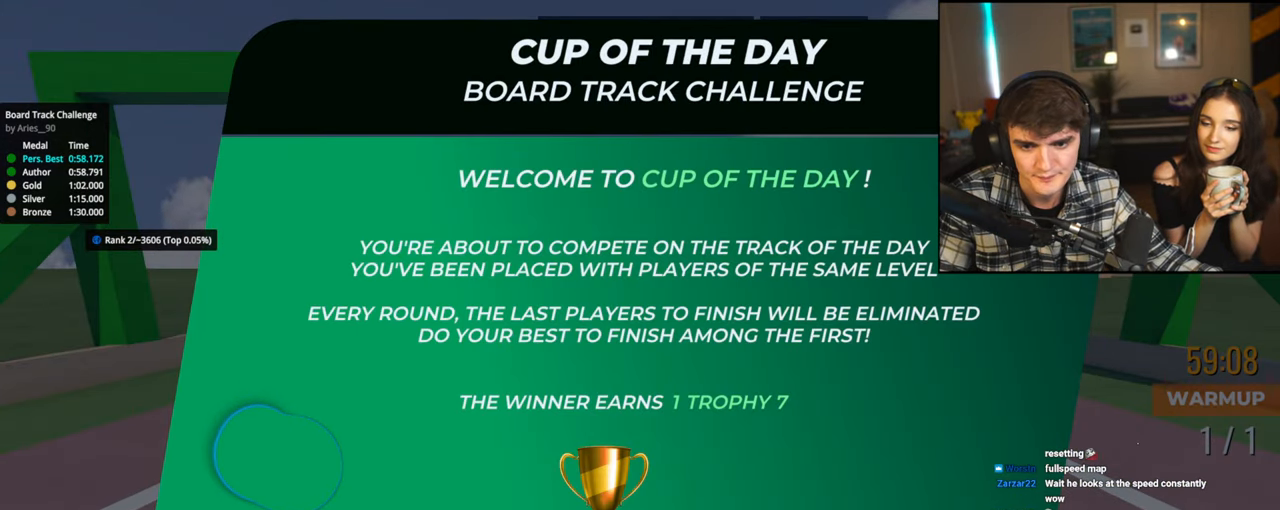
{"keys": [], "events": []}
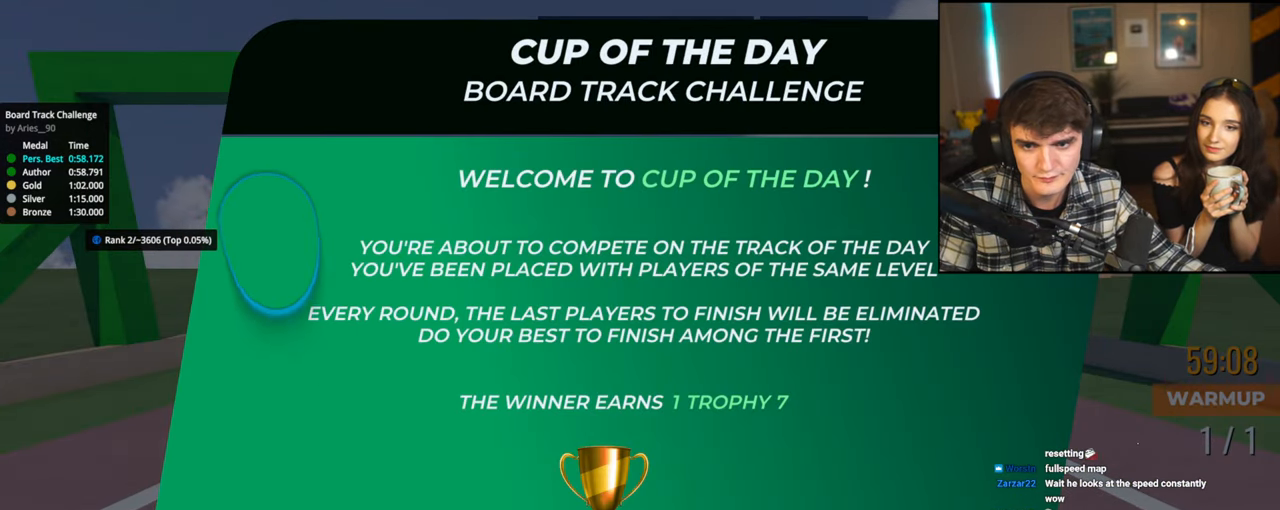
{"keys": [], "events": []}
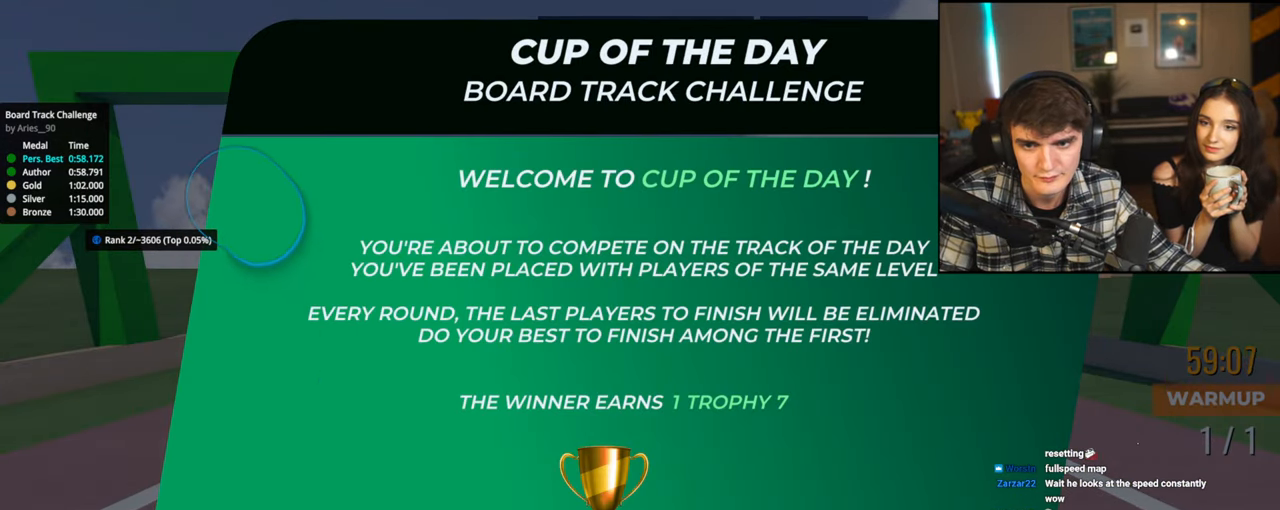
{"keys": [], "events": []}
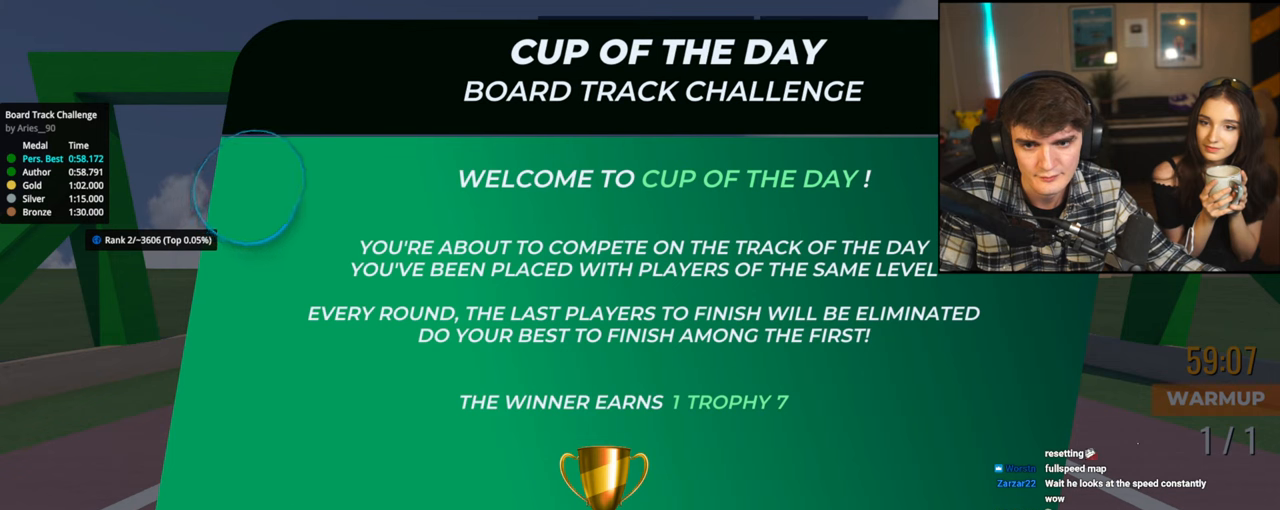
{"keys": [], "events": []}
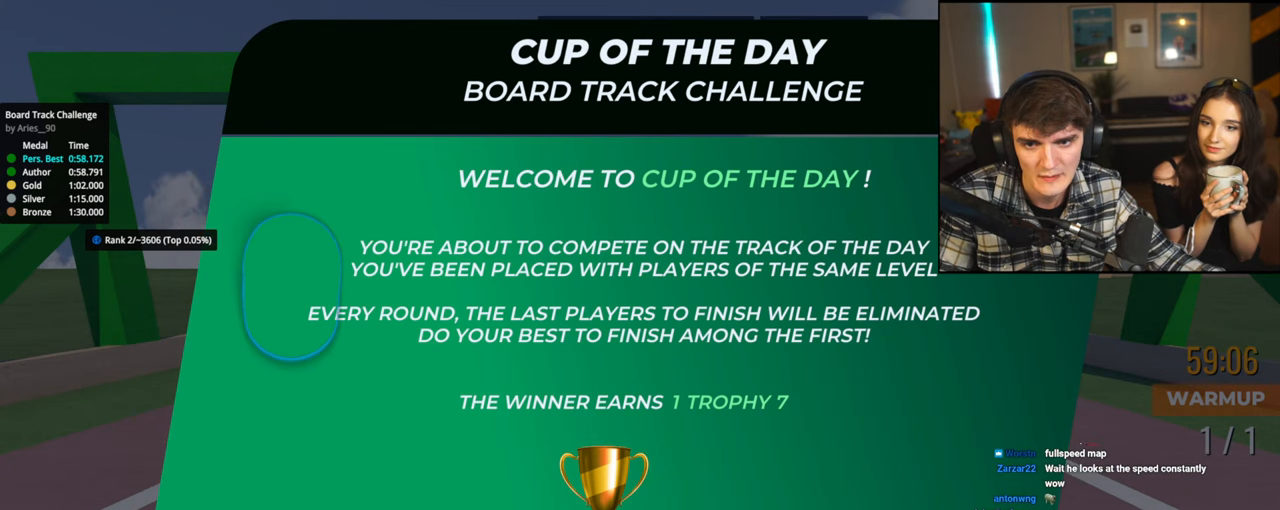
{"keys": [], "events": []}
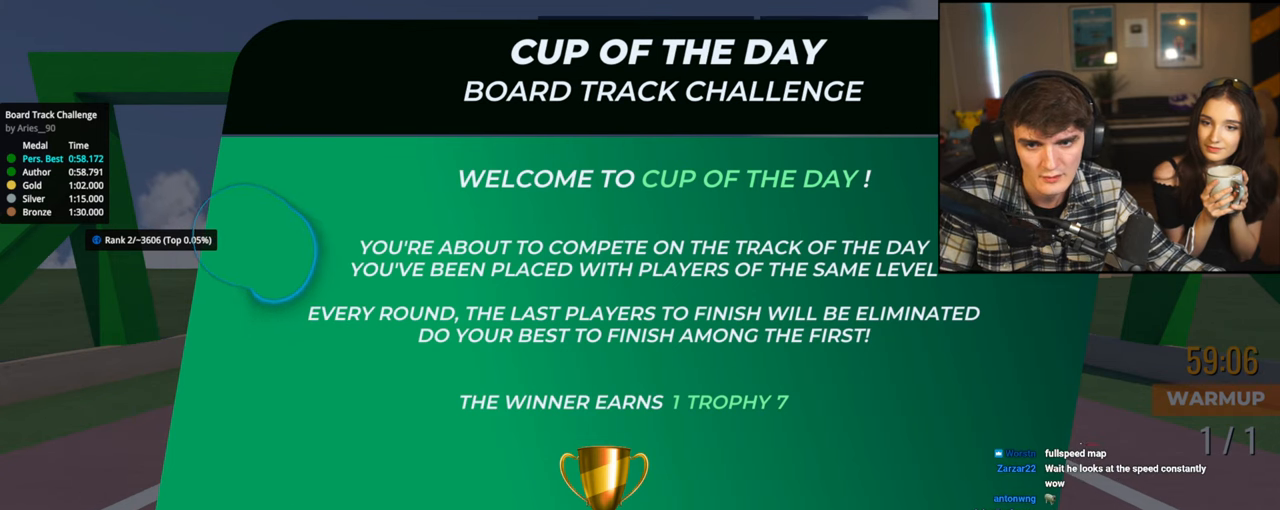
{"keys": [], "events": []}
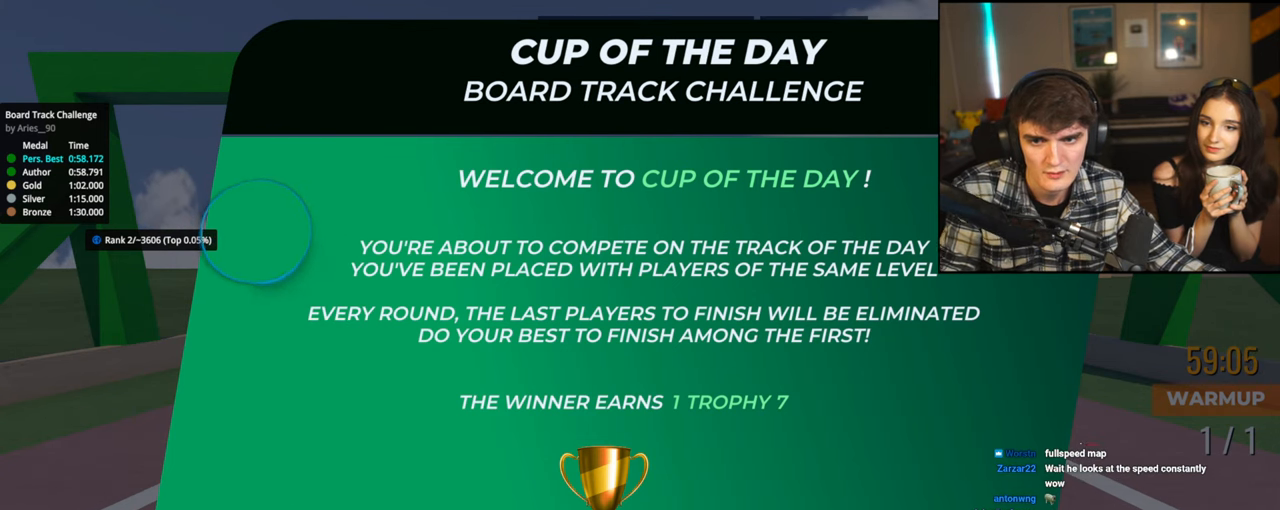
{"keys": [], "events": [[17, "brake", "down"], [400, "brake", "up"]]}
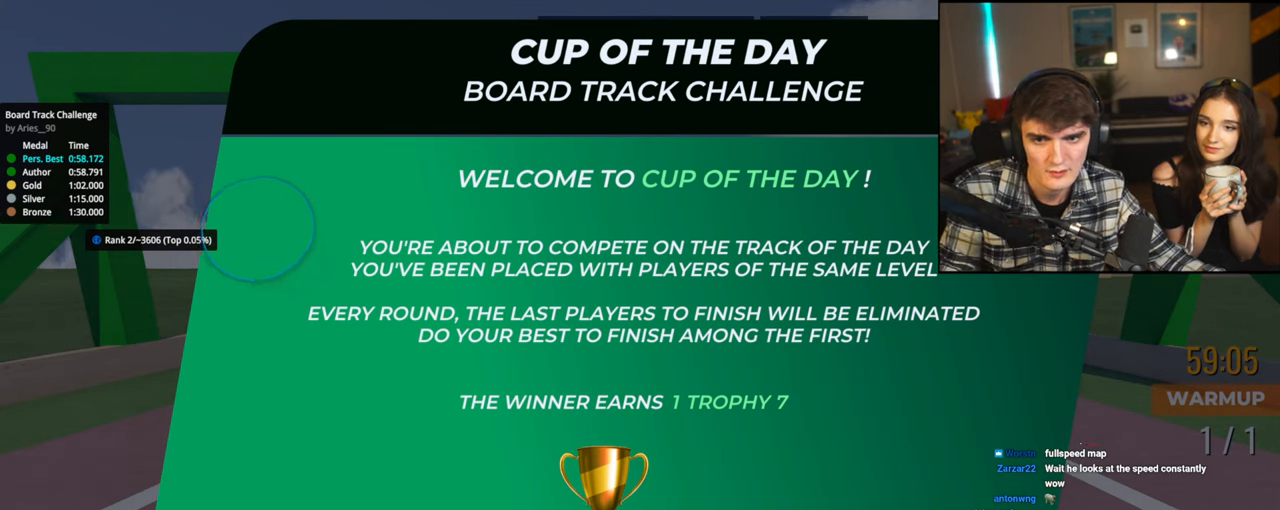
{"keys": [], "events": []}
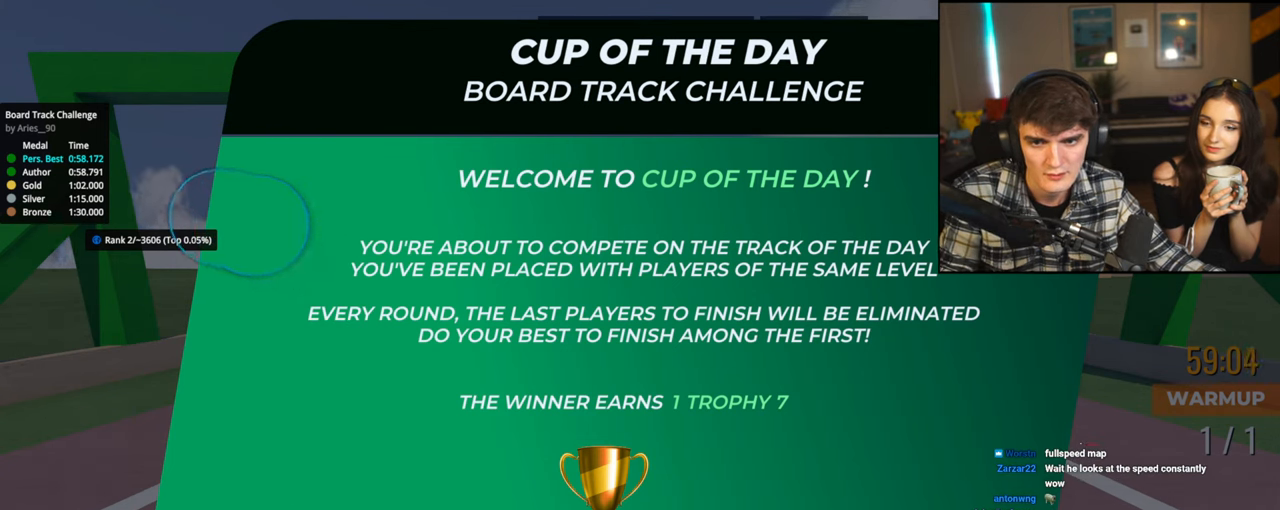
{"keys": ["brake"], "events": [[384, "brake", "down"]]}
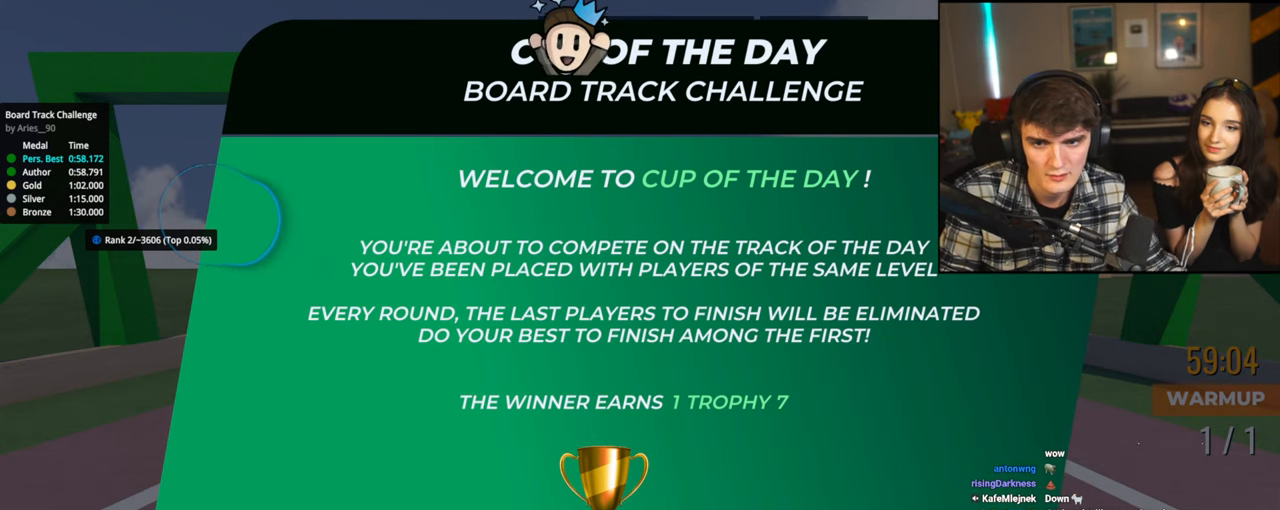
{"keys": ["brake"], "events": []}
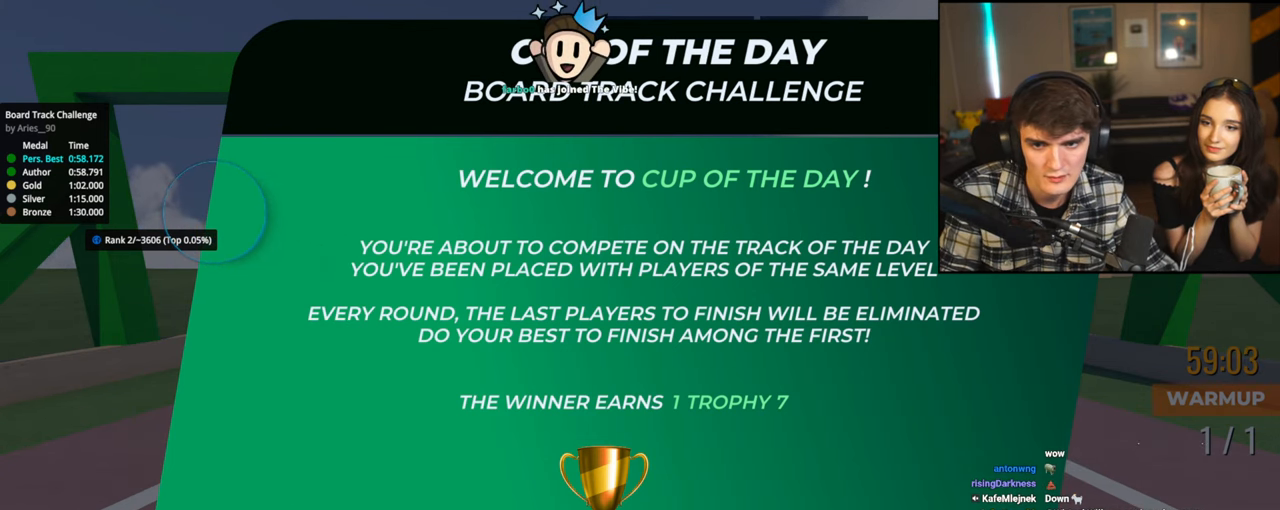
{"keys": ["brake"], "events": []}
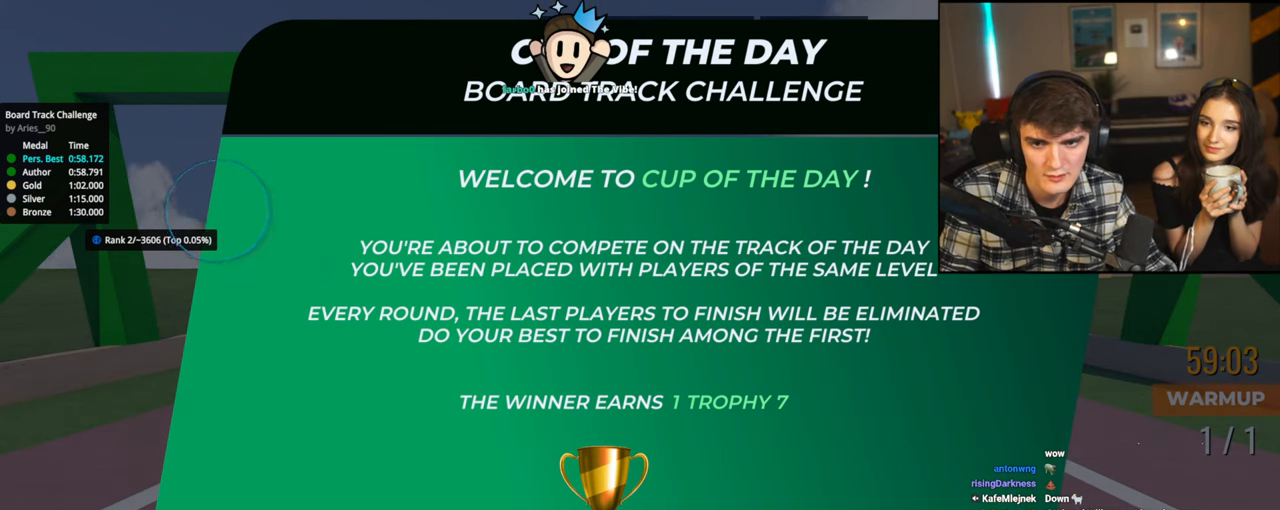
{"keys": ["brake"], "events": []}